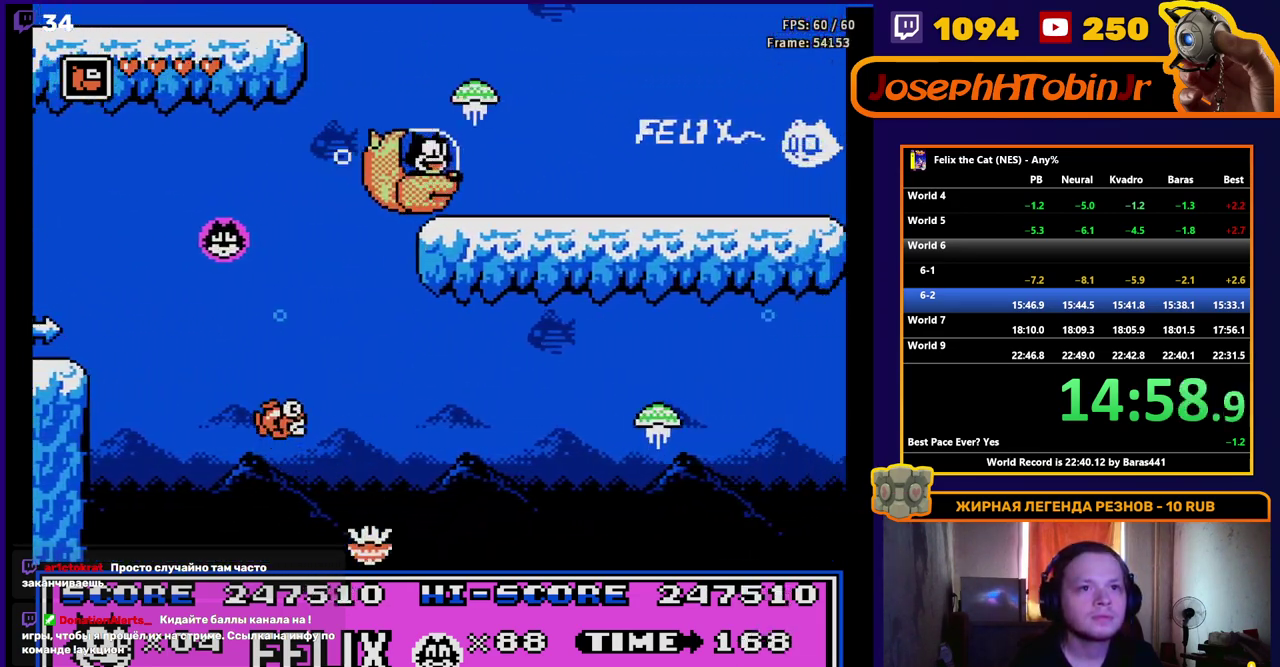
Gameplay with a controller (Nintendo layout); each line is a JSON object with the inputs held at the frame after it. "events" lists button and stick changes between this image and that frame as [ms after this image, input, new state], when the widget could be followed in between. Not read: L1 L3 R1 R3.
{"buttons": ["DPAD_RIGHT"], "events": [[17, "DPAD_UP", "up"]]}
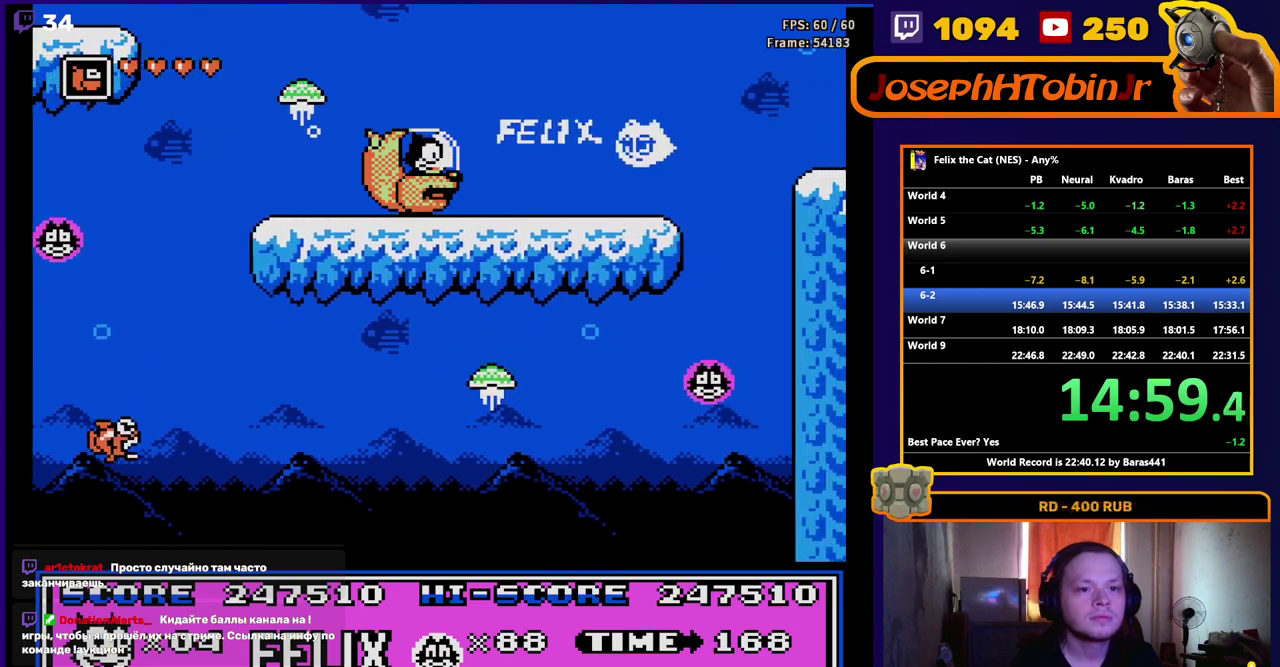
{"buttons": ["DPAD_RIGHT"], "events": []}
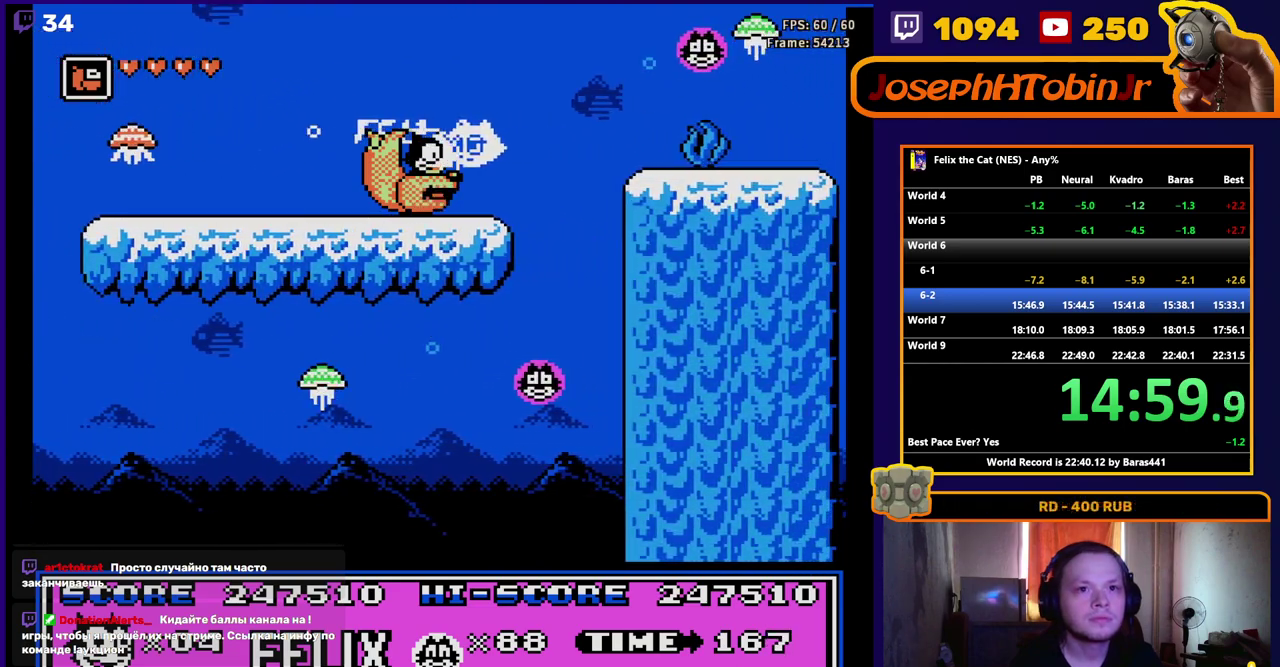
{"buttons": ["DPAD_RIGHT"], "events": [[217, "A", "down"], [383, "A", "up"]]}
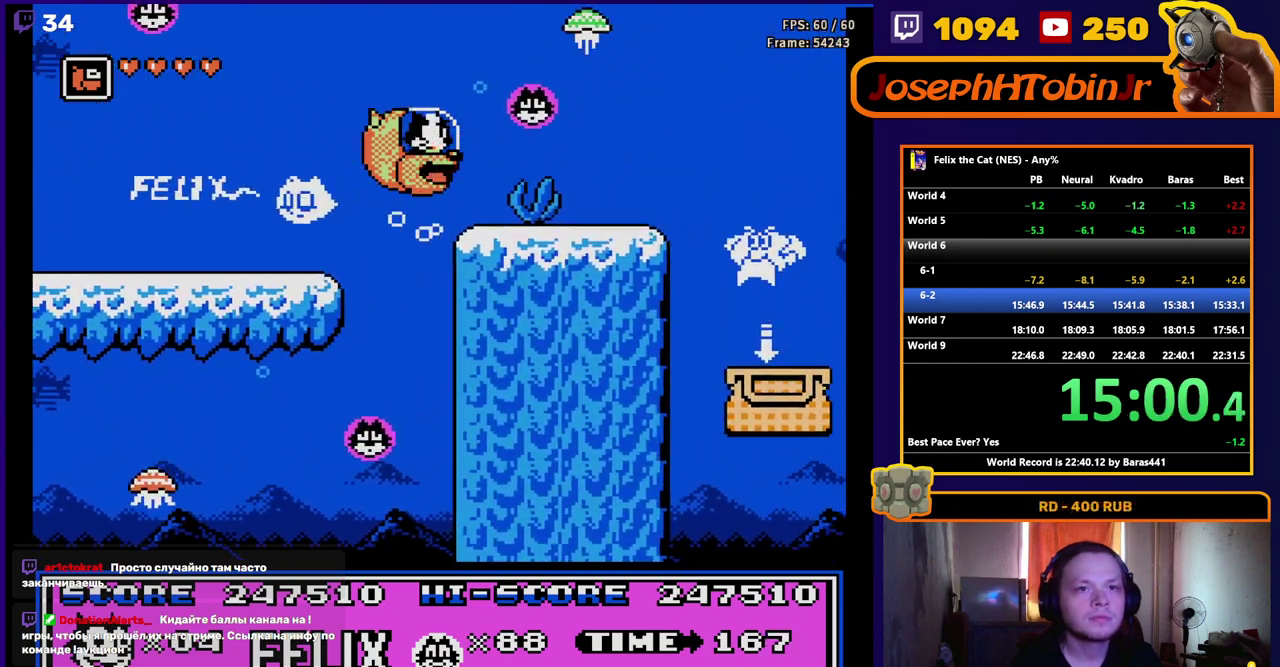
{"buttons": ["DPAD_RIGHT"], "events": []}
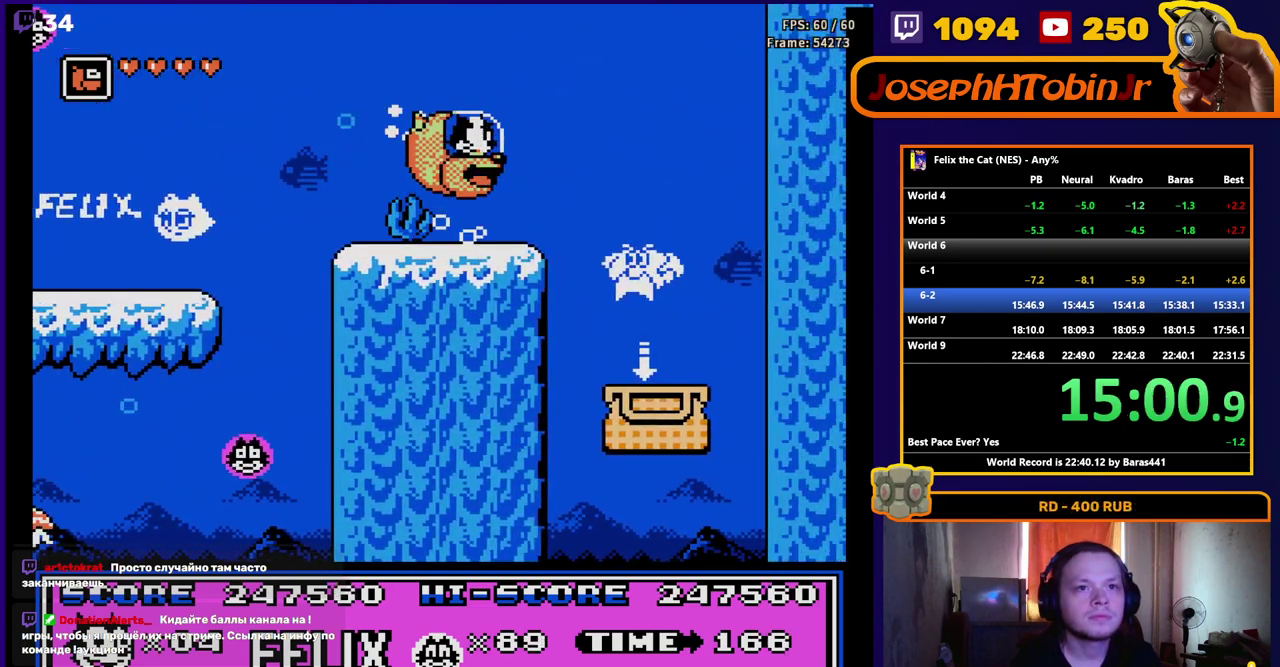
{"buttons": ["DPAD_RIGHT"], "events": []}
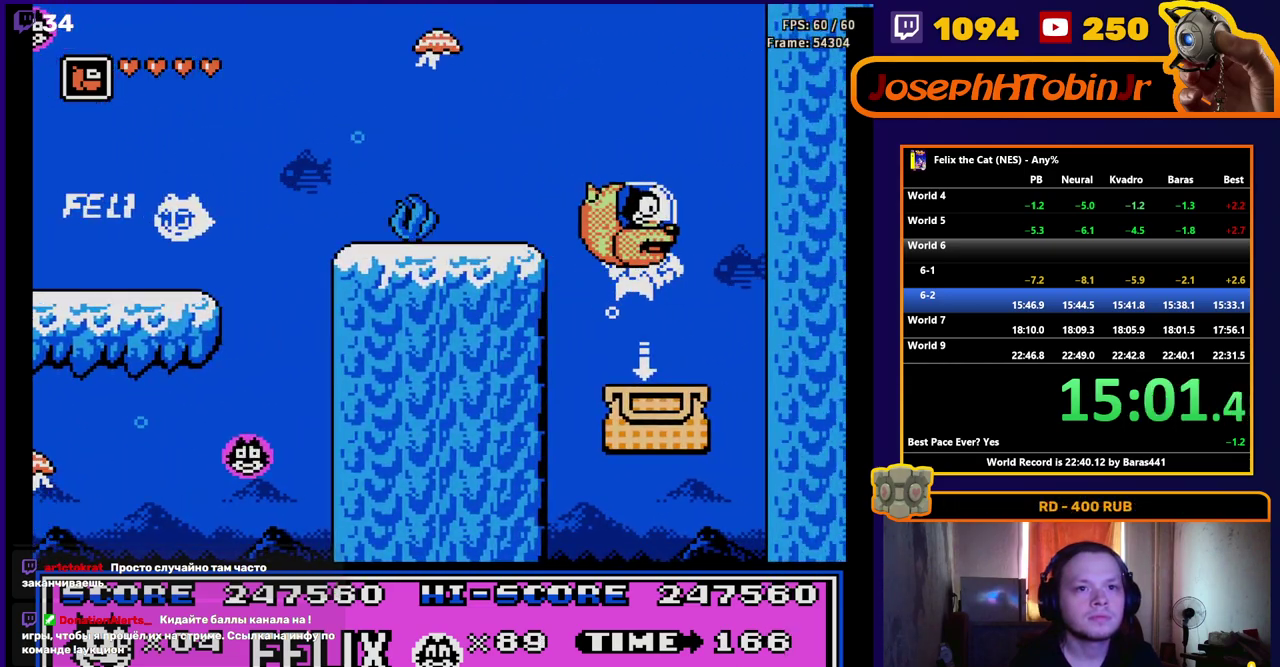
{"buttons": ["DPAD_DOWN"], "events": [[17, "DPAD_RIGHT", "up"], [167, "DPAD_LEFT", "down"], [283, "DPAD_DOWN", "down"], [333, "DPAD_LEFT", "up"]]}
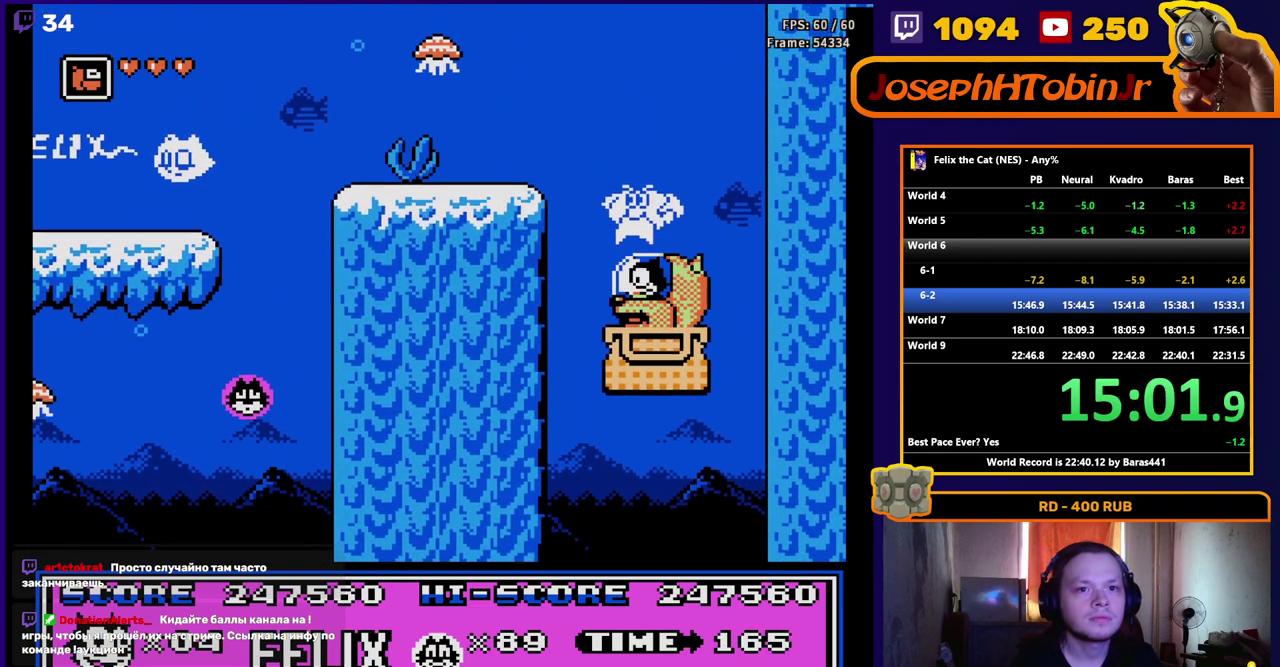
{"buttons": [], "events": [[233, "DPAD_DOWN", "up"]]}
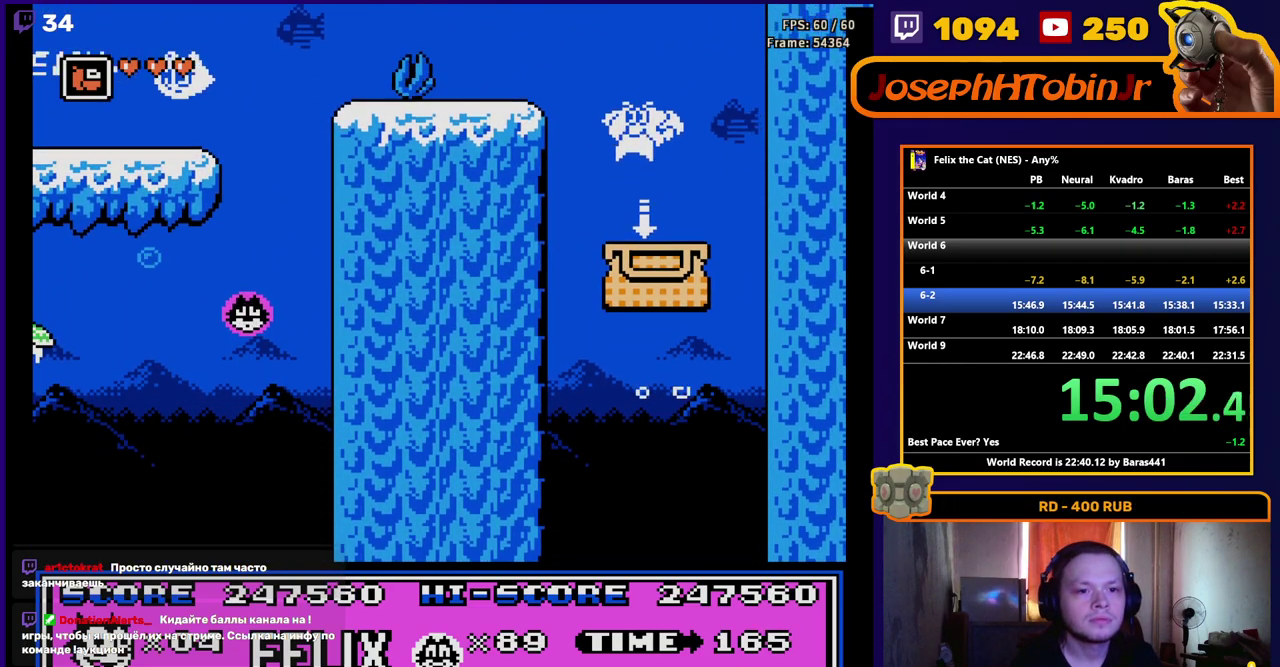
{"buttons": ["DPAD_RIGHT"], "events": [[150, "DPAD_RIGHT", "down"]]}
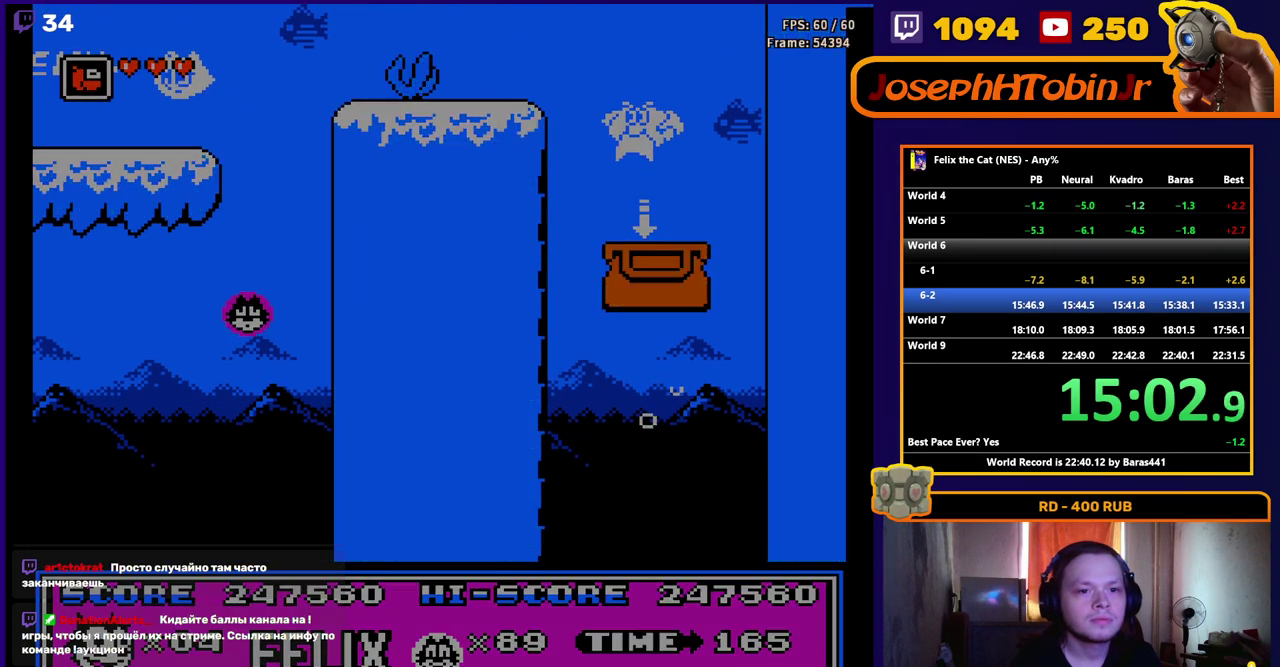
{"buttons": ["A", "DPAD_RIGHT"], "events": [[400, "A", "down"]]}
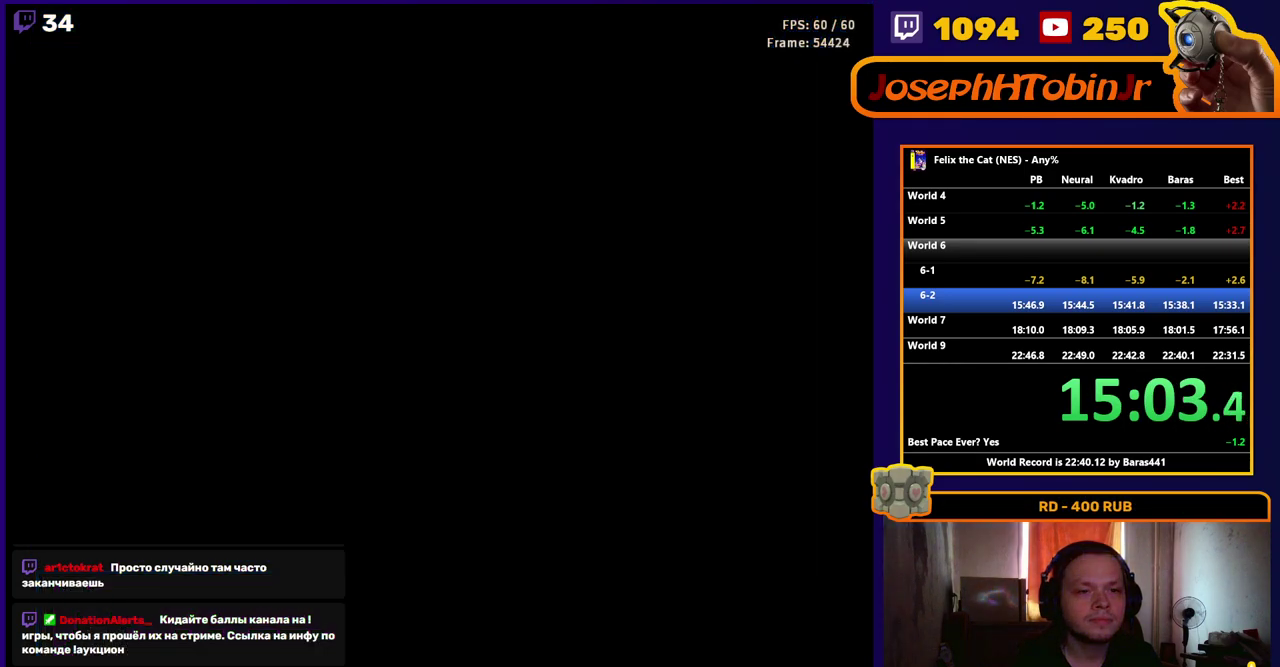
{"buttons": ["A", "DPAD_RIGHT"], "events": []}
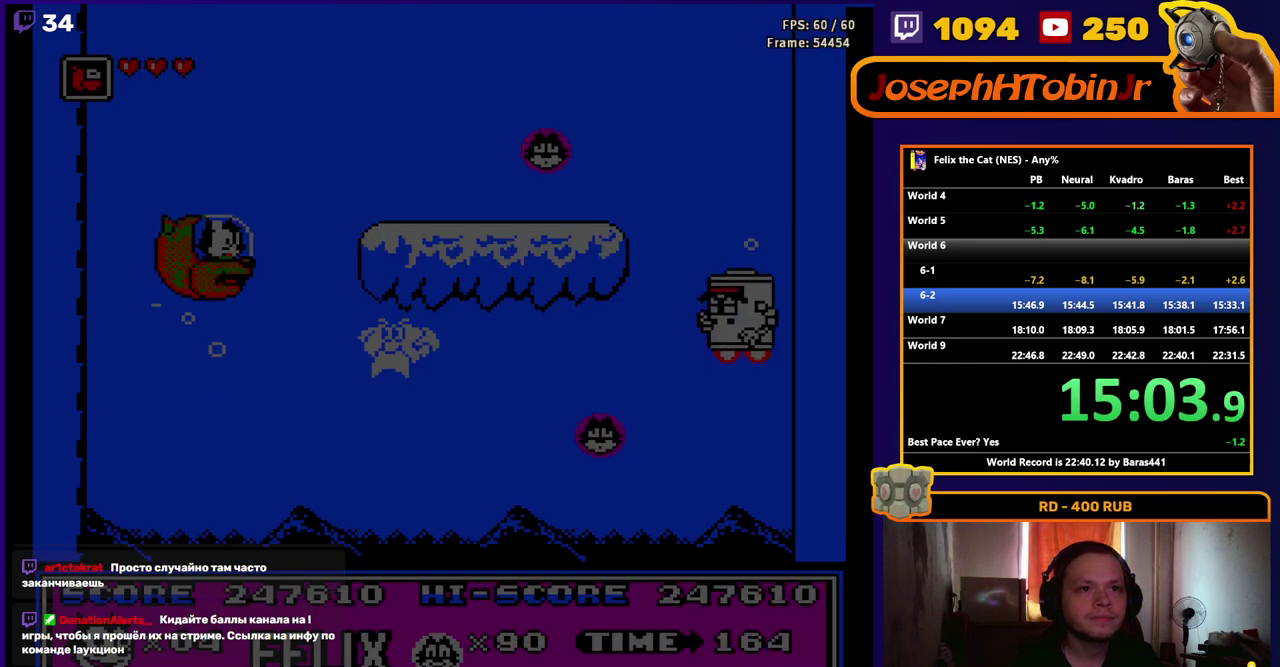
{"buttons": ["A"], "events": [[233, "B", "down"], [283, "DPAD_RIGHT", "up"], [400, "B", "up"], [433, "A", "up"], [483, "A", "down"]]}
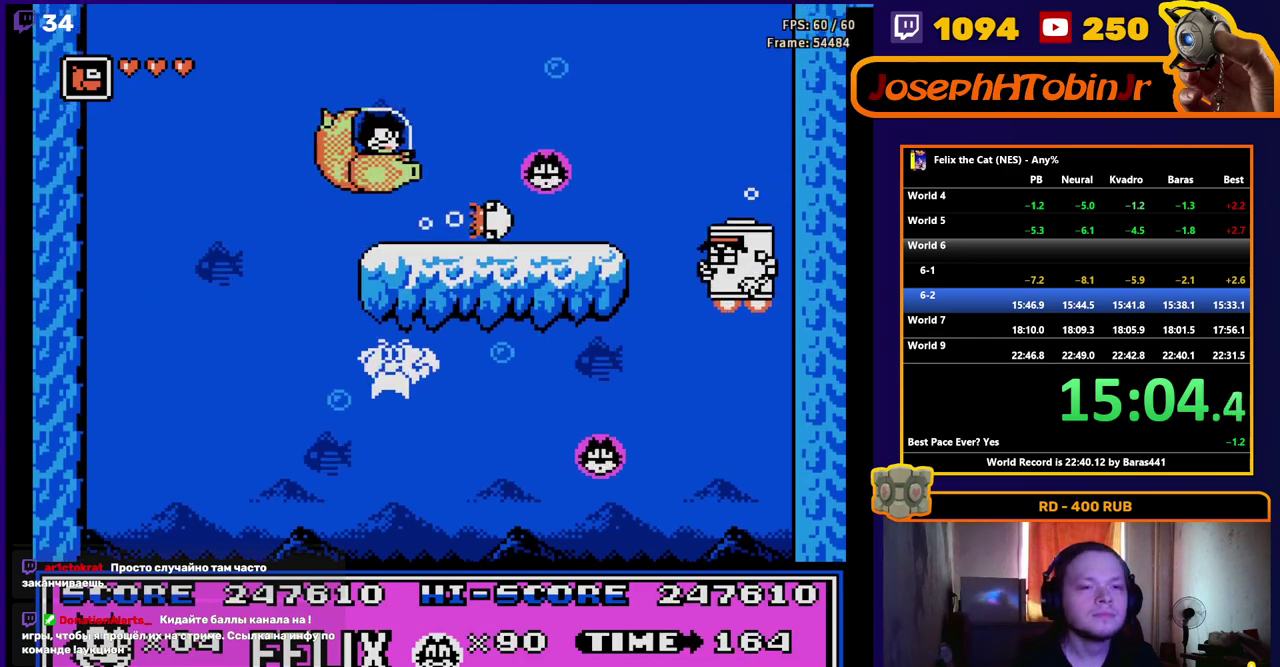
{"buttons": ["DPAD_RIGHT"], "events": [[233, "A", "up"], [283, "A", "down"], [300, "DPAD_LEFT", "down"], [367, "DPAD_LEFT", "up"], [467, "A", "up"], [483, "DPAD_RIGHT", "down"]]}
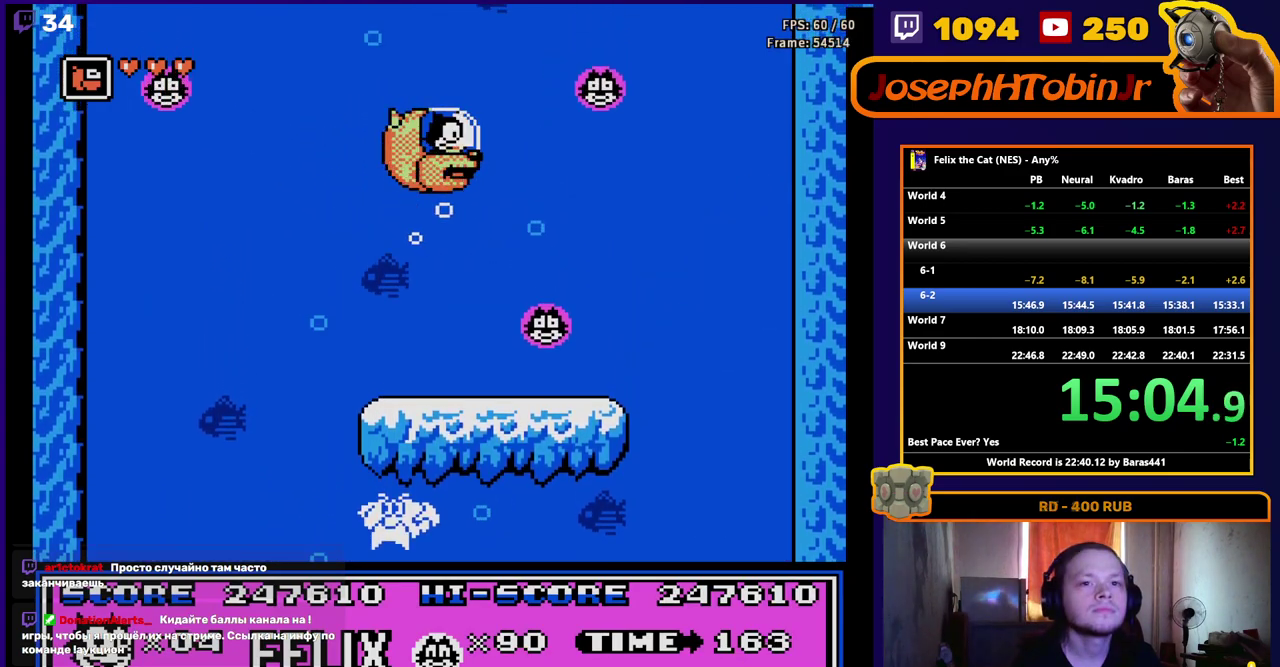
{"buttons": ["DPAD_RIGHT"], "events": [[33, "A", "down"], [67, "DPAD_RIGHT", "up"], [250, "A", "up"], [283, "A", "down"], [317, "DPAD_LEFT", "down"], [400, "DPAD_LEFT", "up"], [467, "A", "up"], [500, "DPAD_RIGHT", "down"]]}
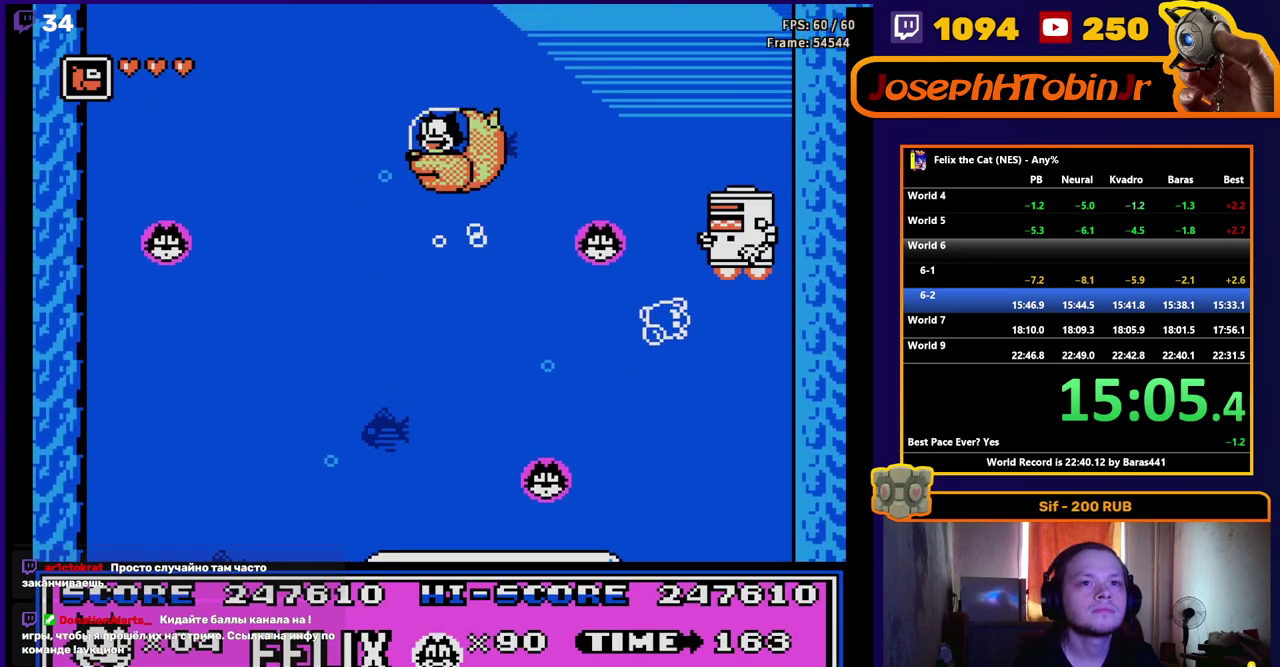
{"buttons": ["A"], "events": [[33, "DPAD_RIGHT", "up"], [50, "A", "down"], [233, "A", "up"], [283, "A", "down"], [400, "DPAD_RIGHT", "down"], [450, "DPAD_RIGHT", "up"]]}
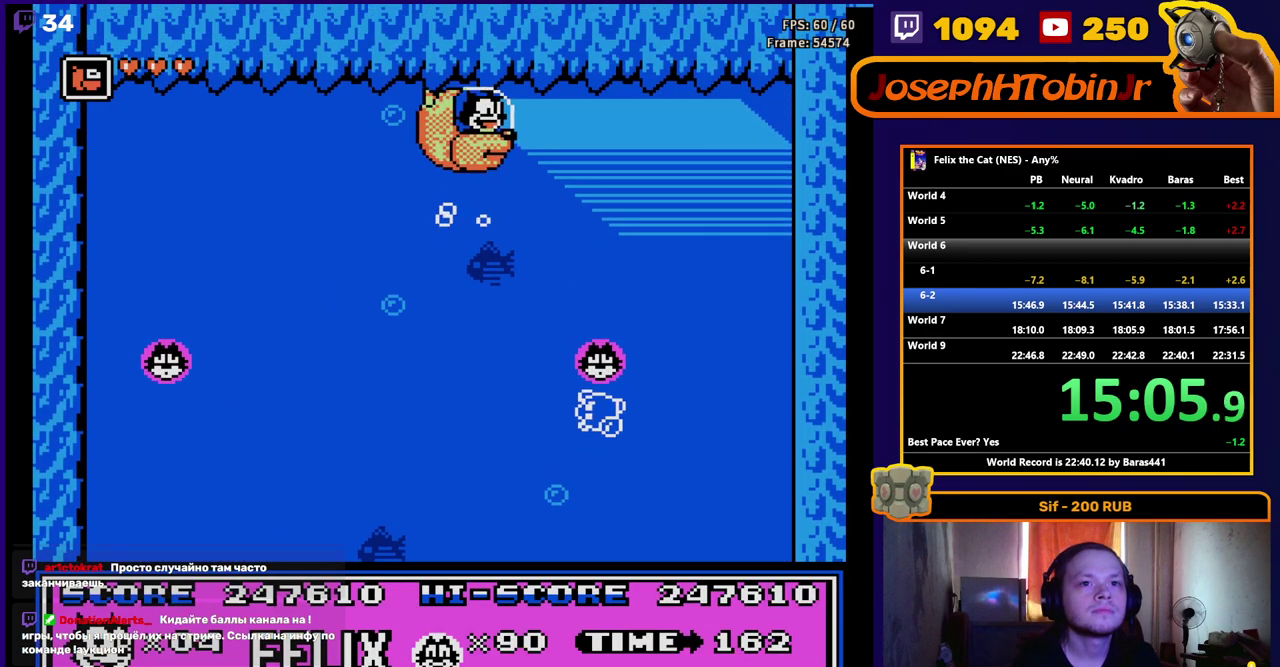
{"buttons": ["A"], "events": [[33, "B", "down"], [183, "B", "up"], [200, "A", "up"], [200, "DPAD_LEFT", "down"], [283, "A", "down"], [283, "DPAD_LEFT", "up"], [367, "DPAD_RIGHT", "down"], [433, "DPAD_RIGHT", "up"], [450, "A", "up"], [500, "A", "down"]]}
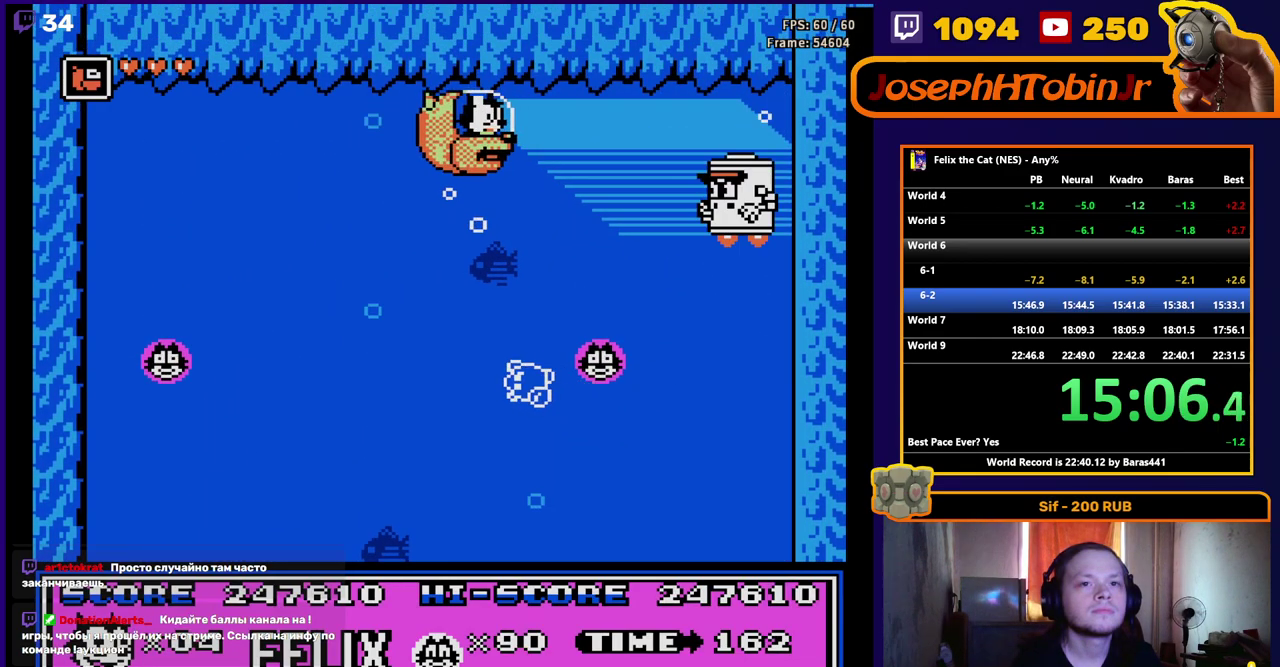
{"buttons": ["A"], "events": [[167, "A", "up"], [217, "A", "down"], [367, "A", "up"], [417, "A", "down"]]}
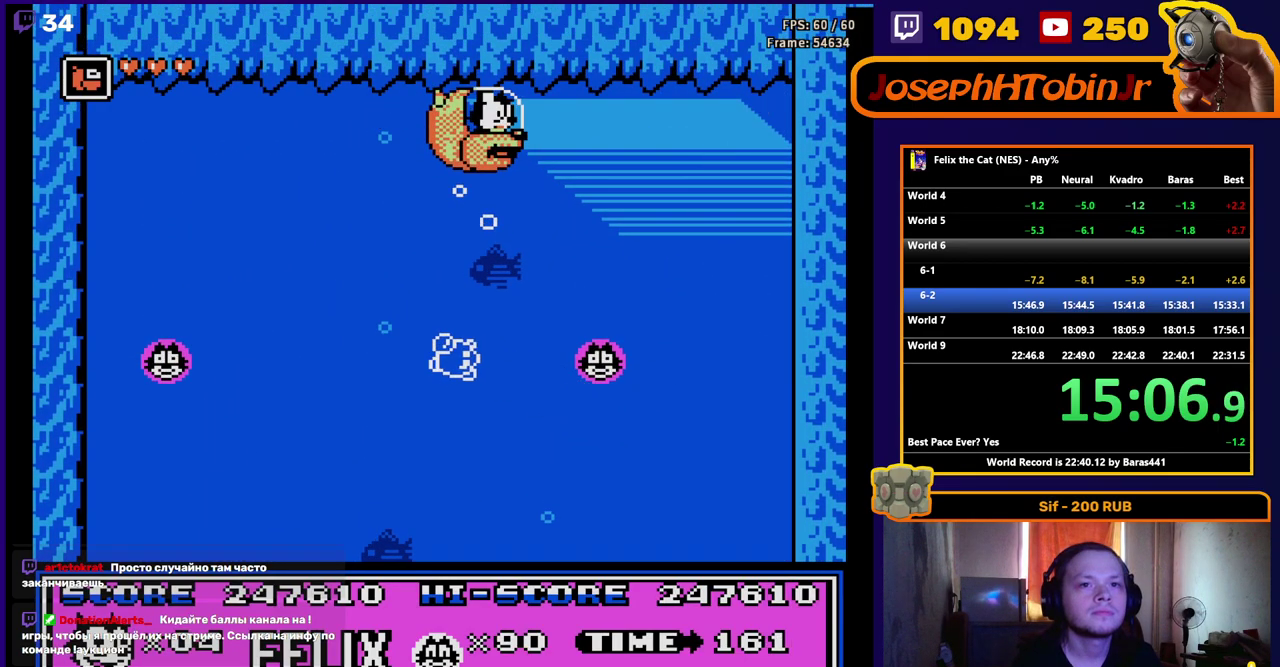
{"buttons": ["A", "B"], "events": [[83, "A", "up"], [133, "A", "down"], [283, "A", "up"], [333, "A", "down"], [483, "B", "down"]]}
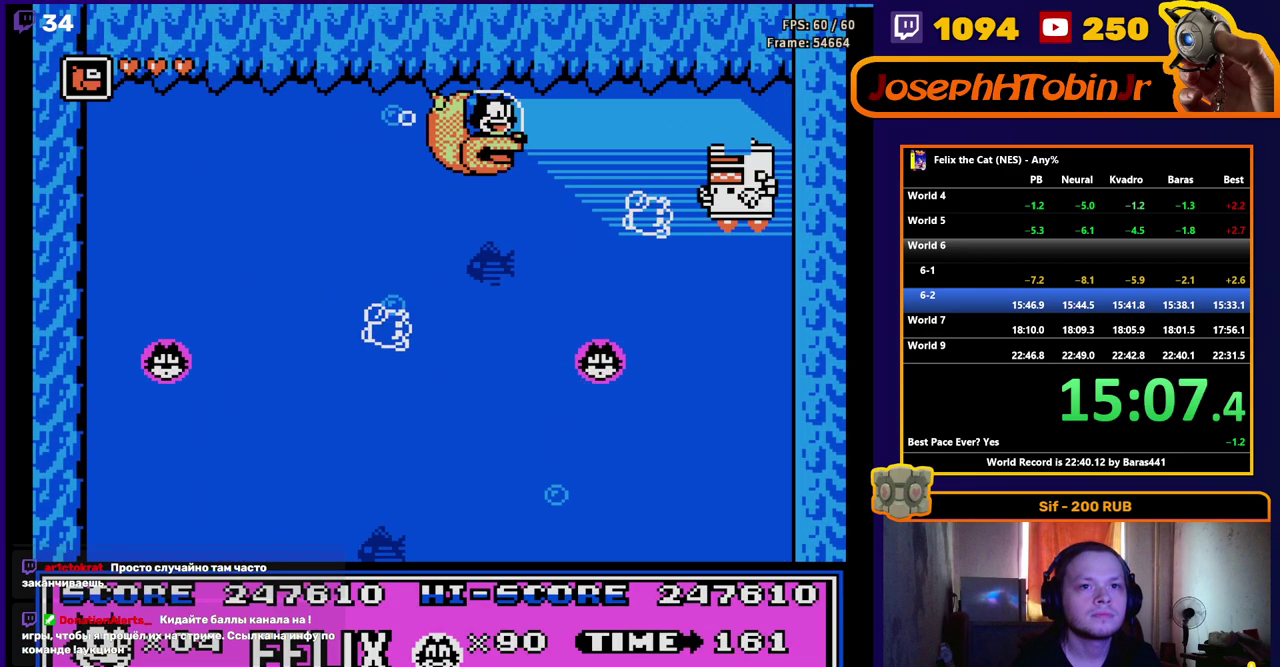
{"buttons": ["A"], "events": [[117, "B", "up"], [150, "A", "up"], [217, "A", "down"]]}
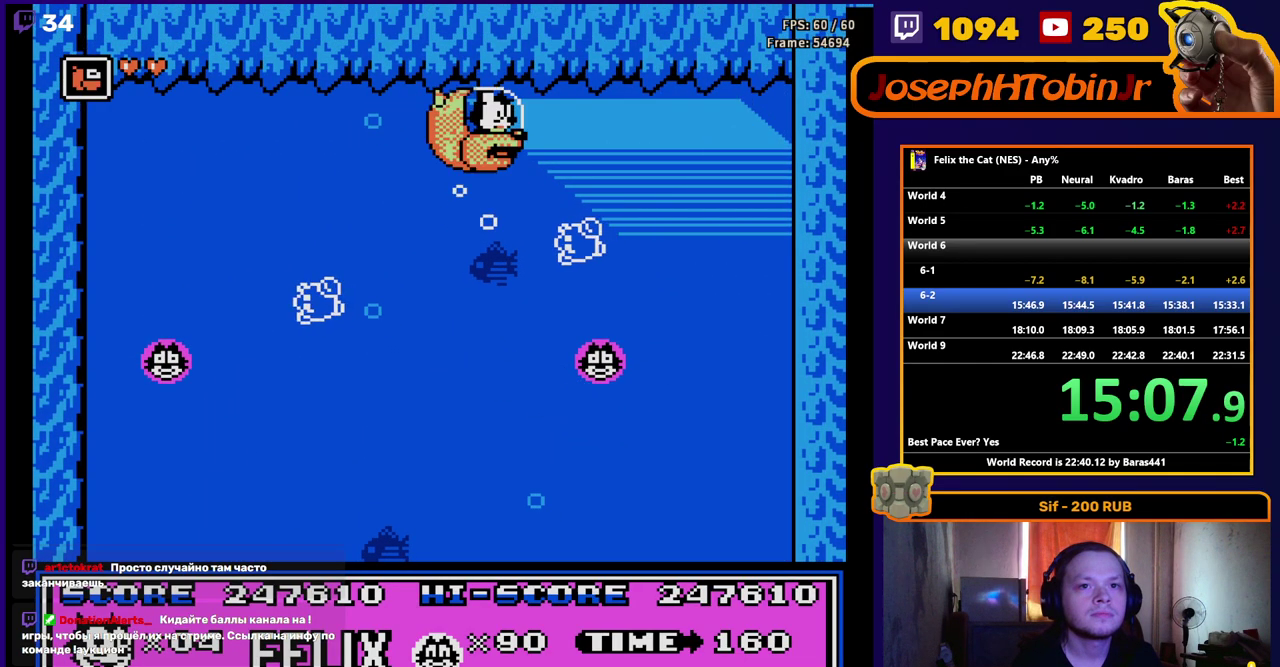
{"buttons": ["A"], "events": [[317, "A", "up"], [367, "A", "down"]]}
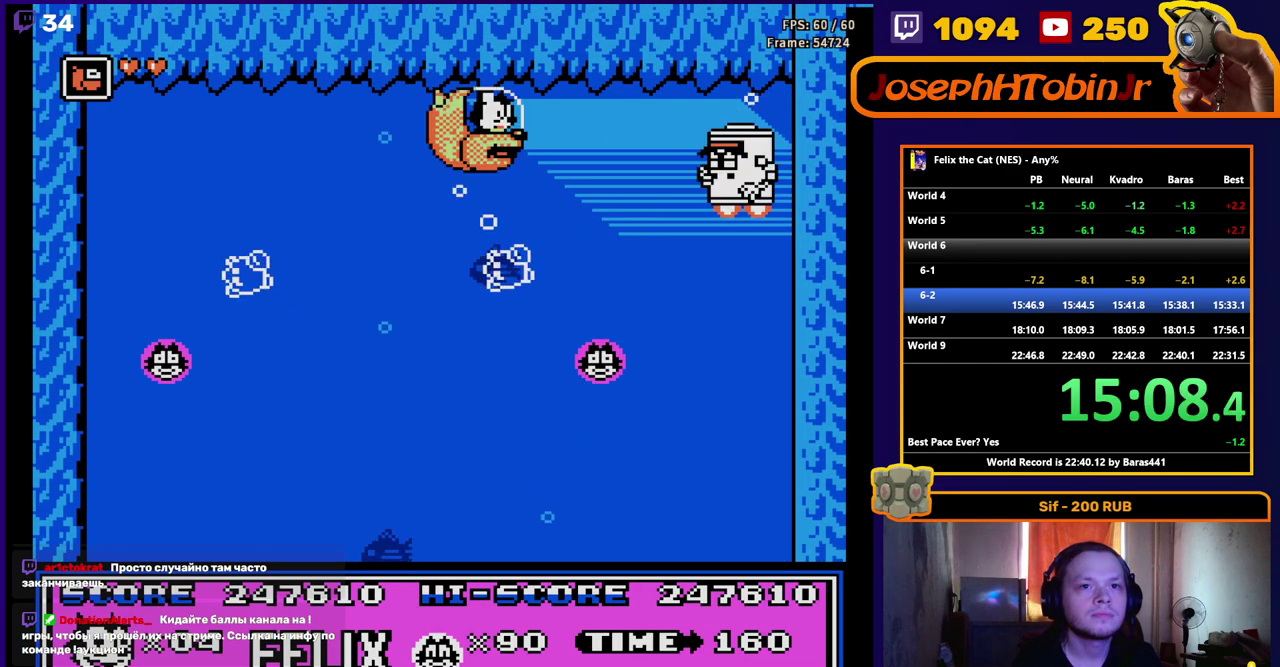
{"buttons": ["A", "B"], "events": [[17, "A", "up"], [67, "A", "down"], [250, "A", "up"], [300, "A", "down"], [433, "B", "down"]]}
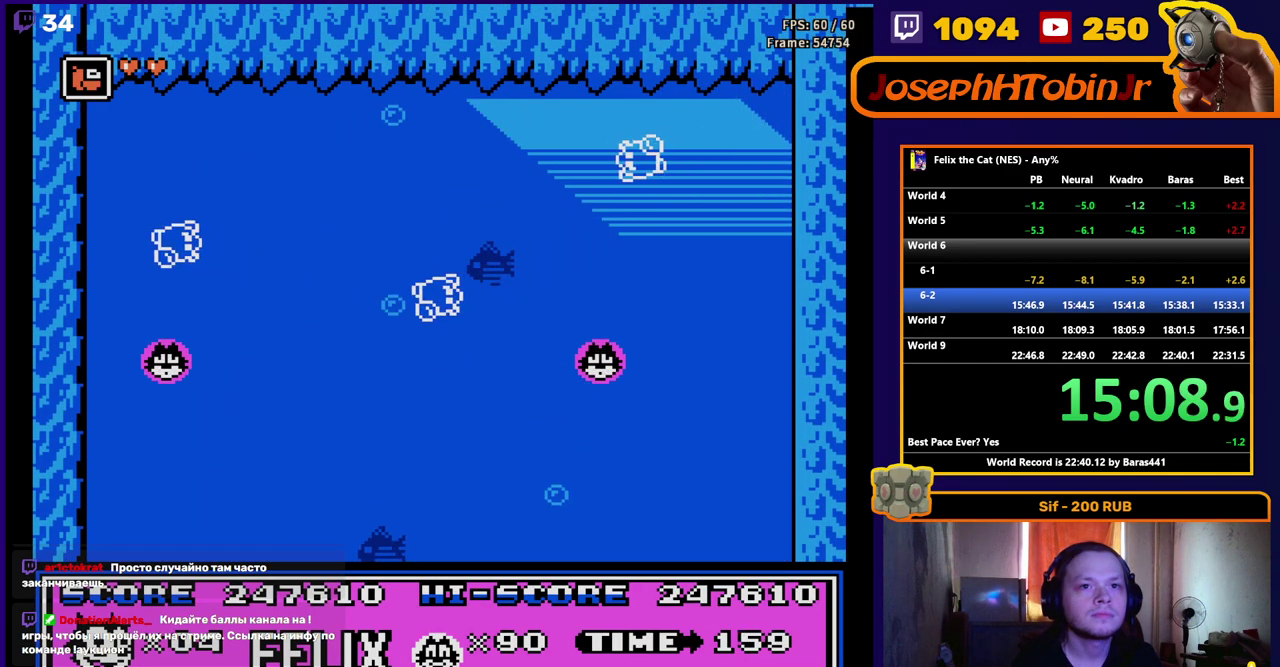
{"buttons": ["DPAD_RIGHT"], "events": [[67, "B", "up"], [100, "A", "up"], [200, "DPAD_LEFT", "down"], [283, "DPAD_LEFT", "up"], [367, "DPAD_RIGHT", "down"]]}
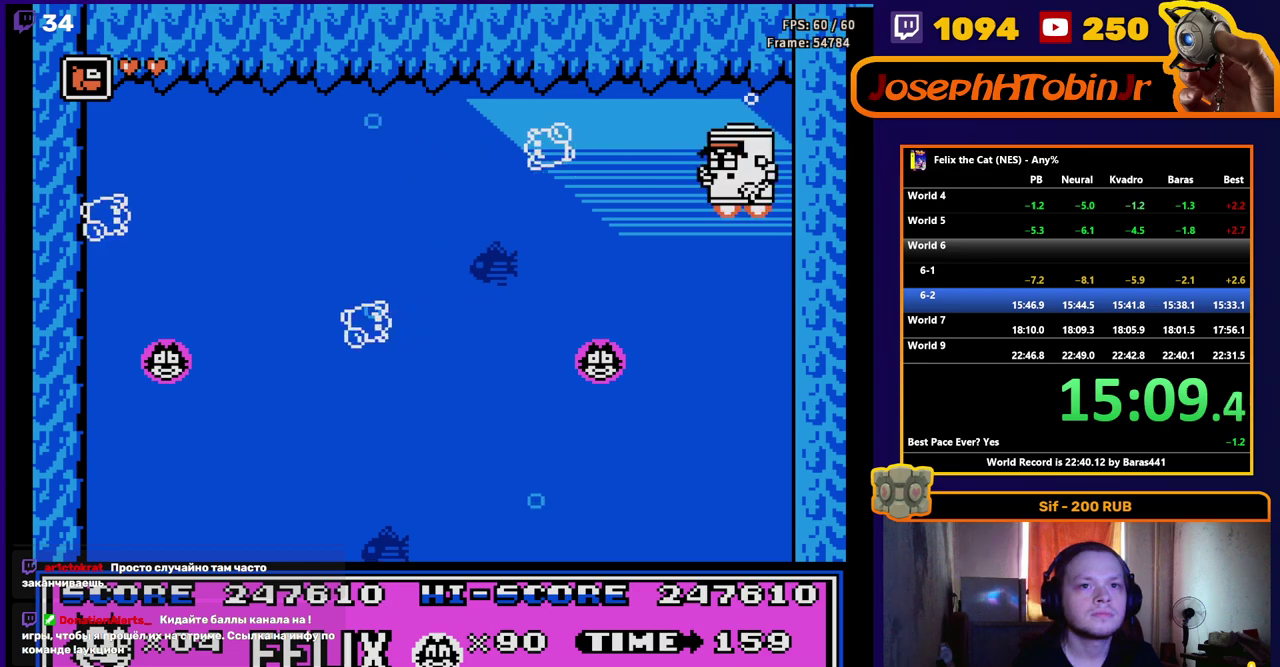
{"buttons": ["DPAD_LEFT"], "events": [[17, "DPAD_RIGHT", "up"], [150, "DPAD_RIGHT", "down"], [283, "DPAD_RIGHT", "up"], [367, "DPAD_LEFT", "down"]]}
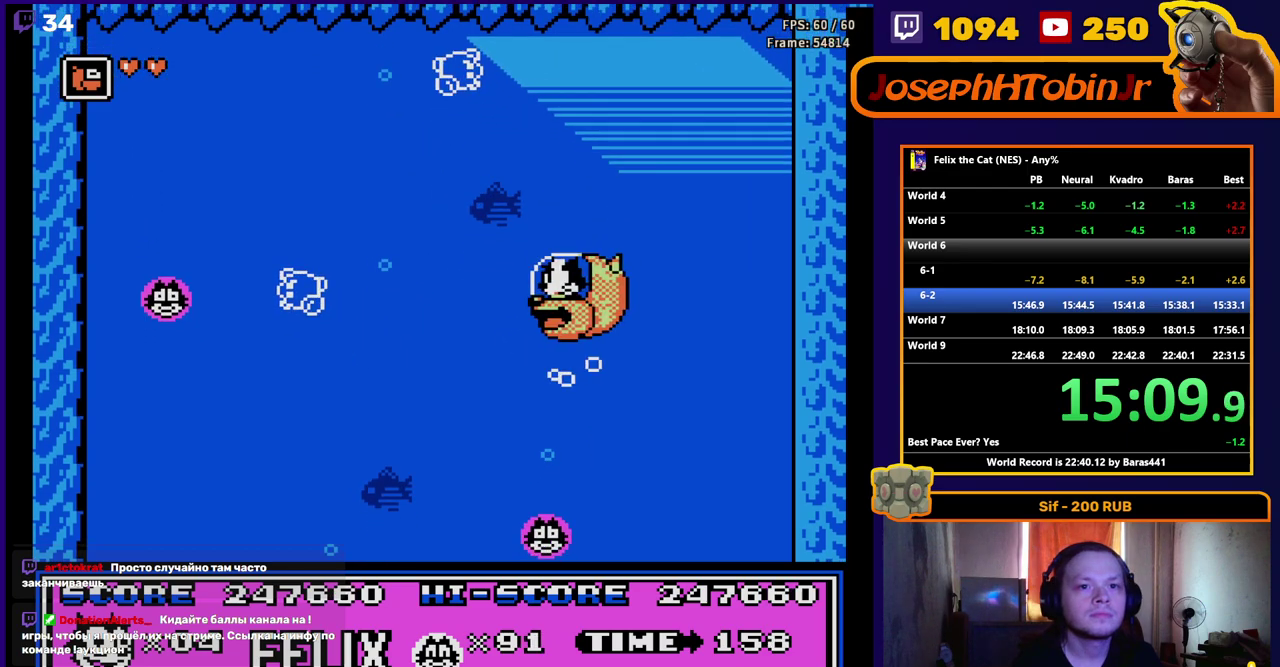
{"buttons": [], "events": [[83, "DPAD_LEFT", "up"], [200, "DPAD_RIGHT", "down"], [267, "DPAD_RIGHT", "up"]]}
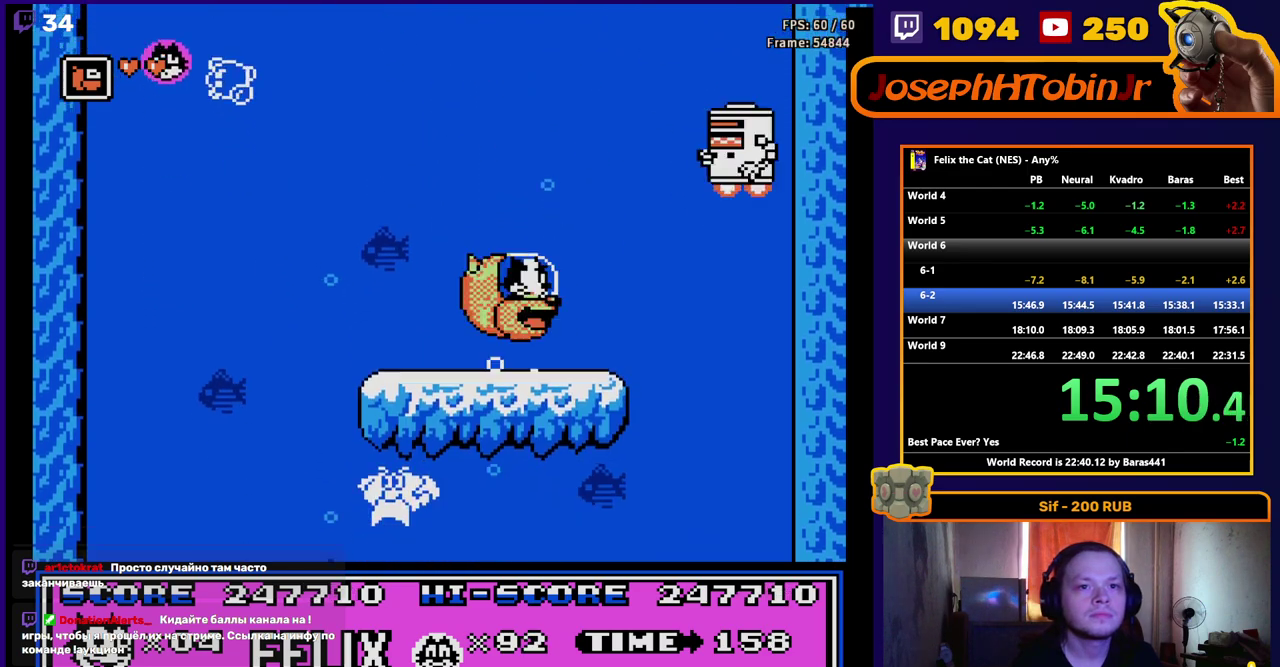
{"buttons": [], "events": [[83, "A", "down"], [150, "B", "down"], [217, "B", "up"], [233, "A", "up"]]}
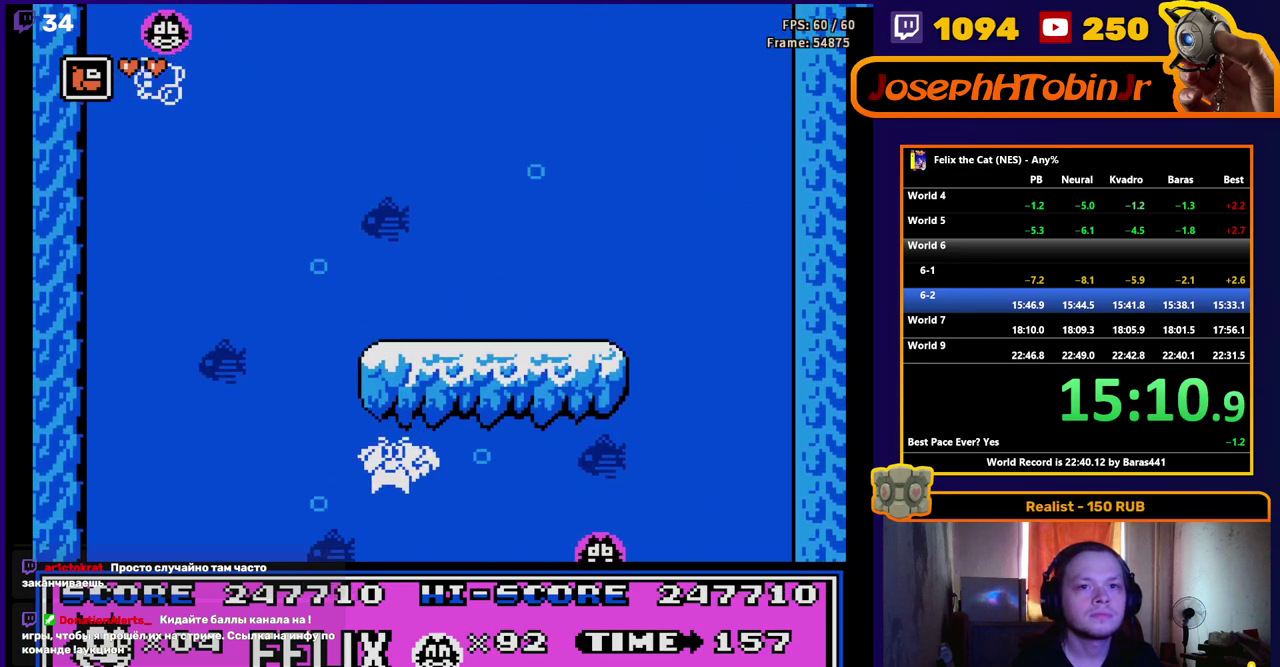
{"buttons": [], "events": []}
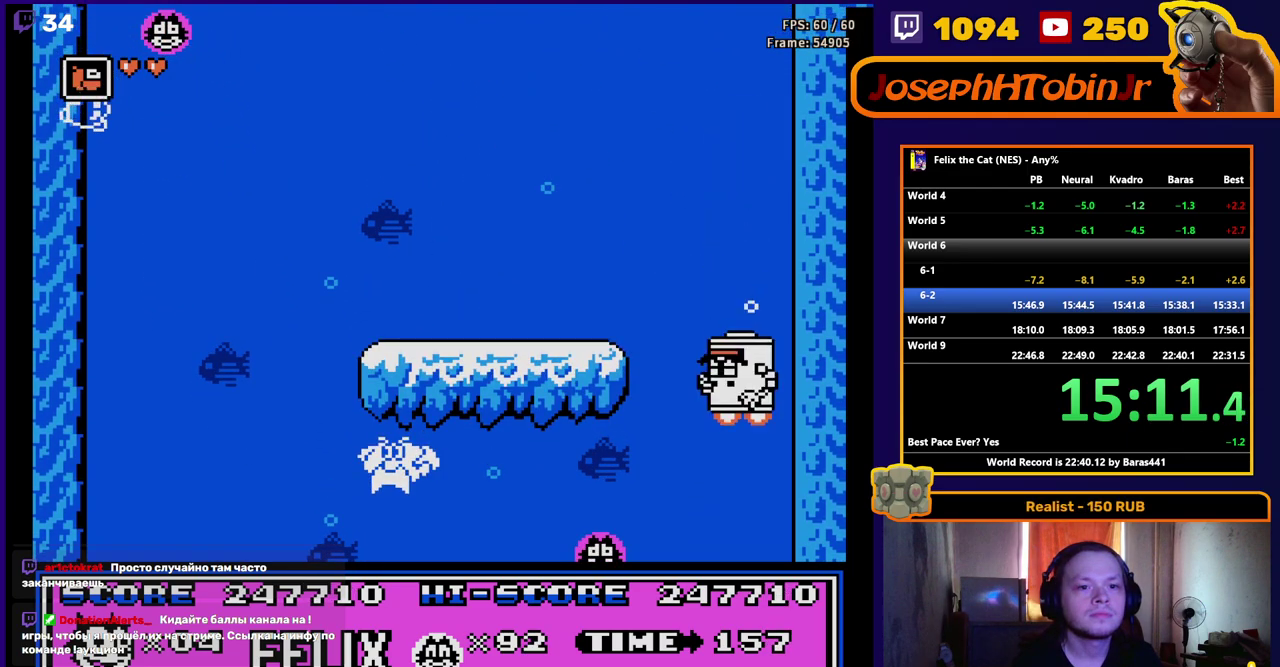
{"buttons": [], "events": [[250, "A", "down"], [350, "A", "up"]]}
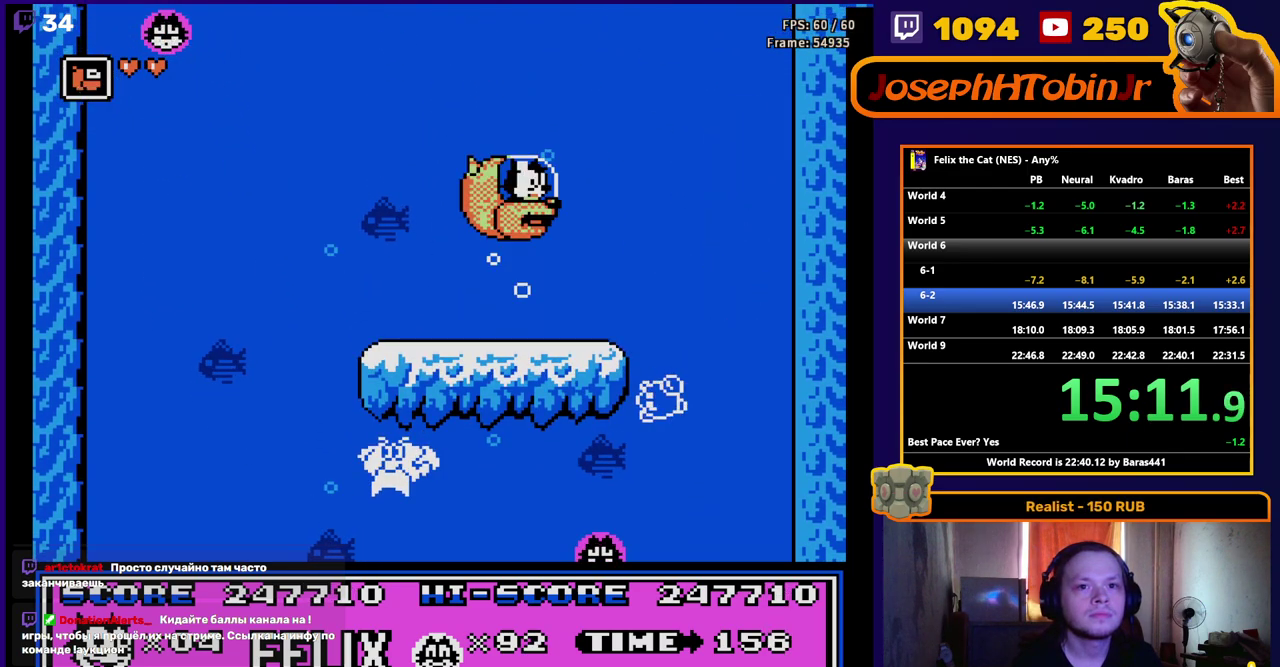
{"buttons": ["B"], "events": [[117, "B", "down"], [217, "B", "up"], [283, "B", "down"], [367, "B", "up"], [433, "B", "down"]]}
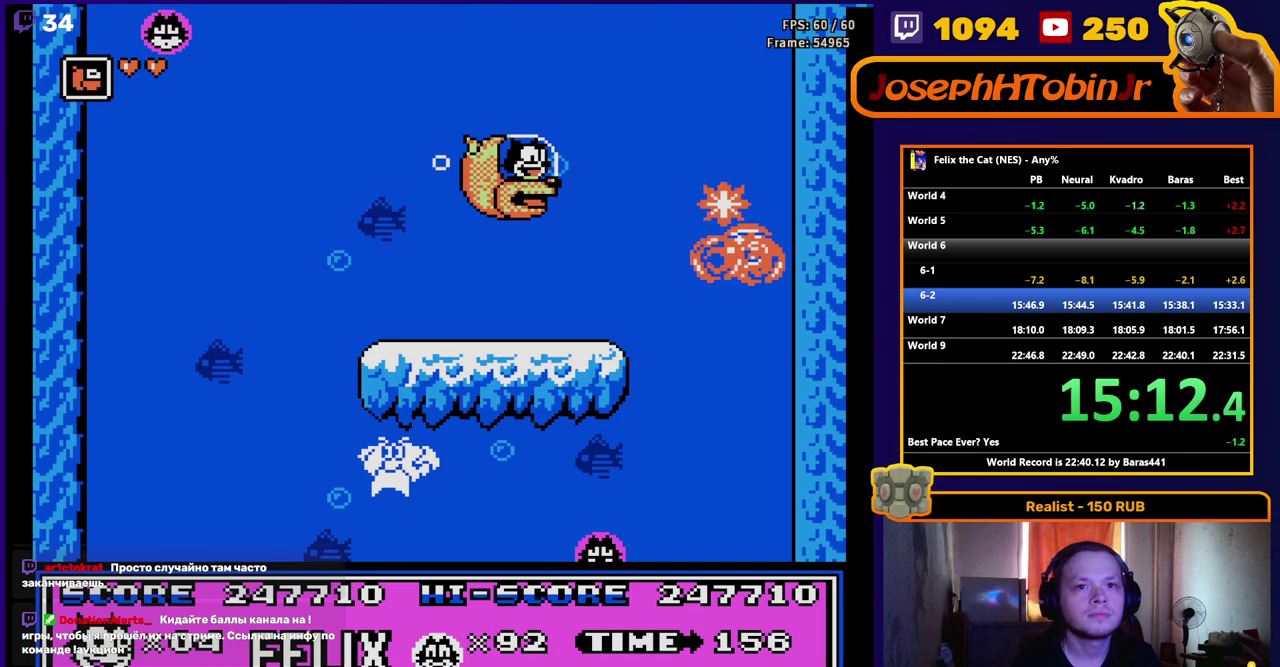
{"buttons": [], "events": [[33, "B", "up"]]}